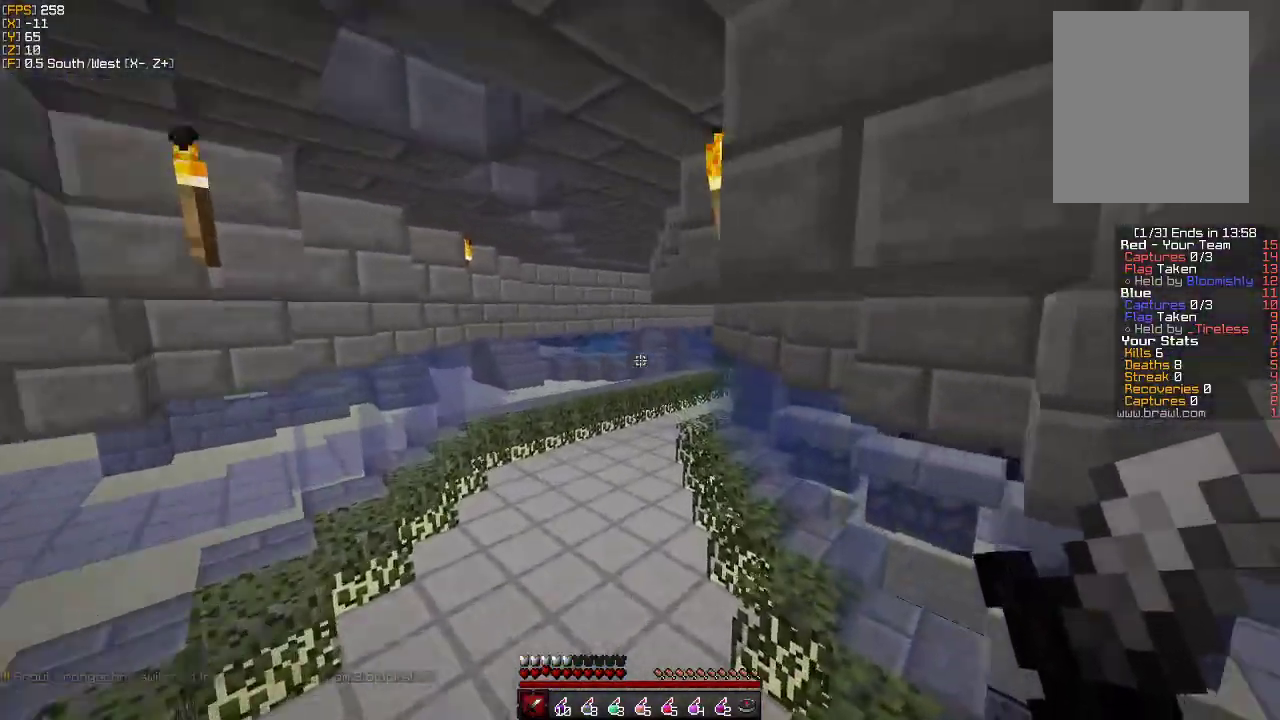
Gameplay with keyboard and mouse; each line is a JSON object with the keys and mouse buttons held at the frame after it. "events" lists presses ("down") and releases ("up") of "a", "d", "s", "w", "mouse_left" and "mouse_right" between this image and that frame as [ms after this image, input, new state], when the widget could be followed in between. "mouse_left", "mouse_right" = the "left", "right" buttons of the "mouse" list. No other keys are recorded. Fast repeated clicks can show as one long hold. Mouse movement is not recorded.
{"keys": ["w"], "mouse": [], "events": [[383, "mouse_left", "down"], [500, "mouse_left", "up"]]}
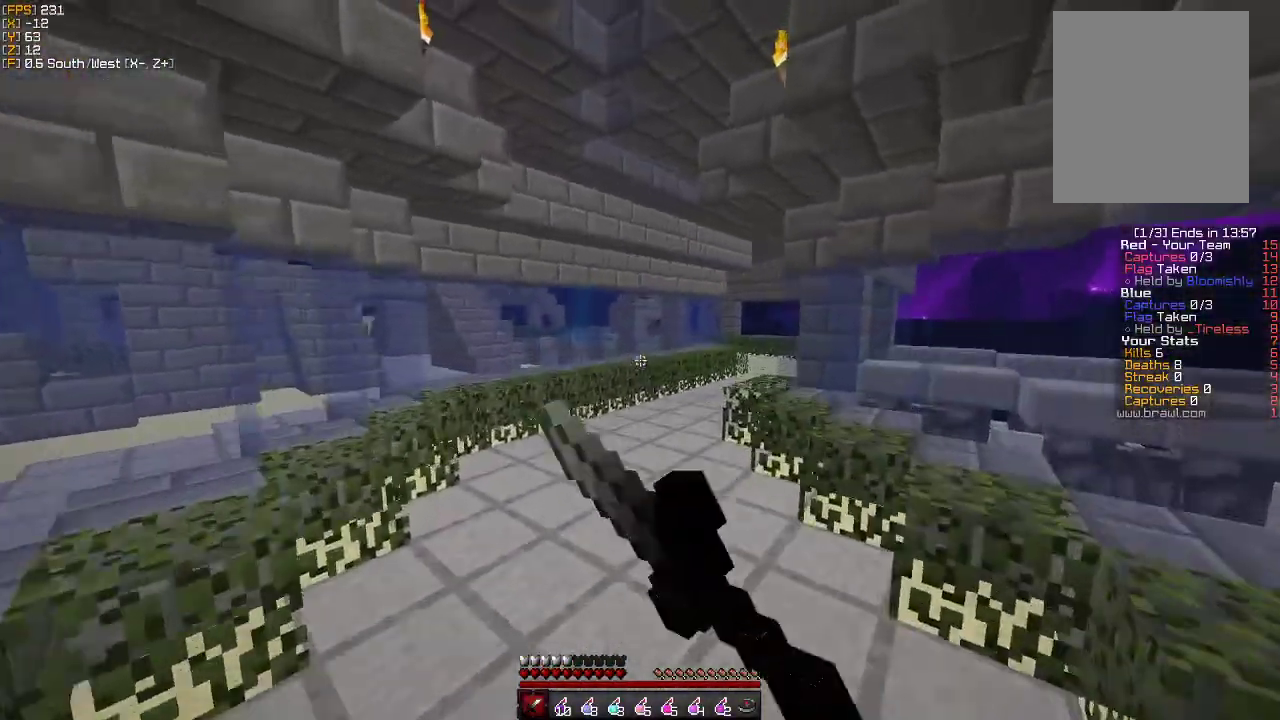
{"keys": ["w"], "mouse": ["left"], "events": [[83, "mouse_left", "down"], [150, "mouse_left", "up"], [200, "mouse_left", "down"], [233, "mouse_left", "up"], [283, "mouse_left", "down"], [333, "mouse_left", "up"], [350, "d", "down"], [367, "mouse_left", "down"], [417, "mouse_left", "up"], [467, "mouse_left", "down"], [500, "d", "up"]]}
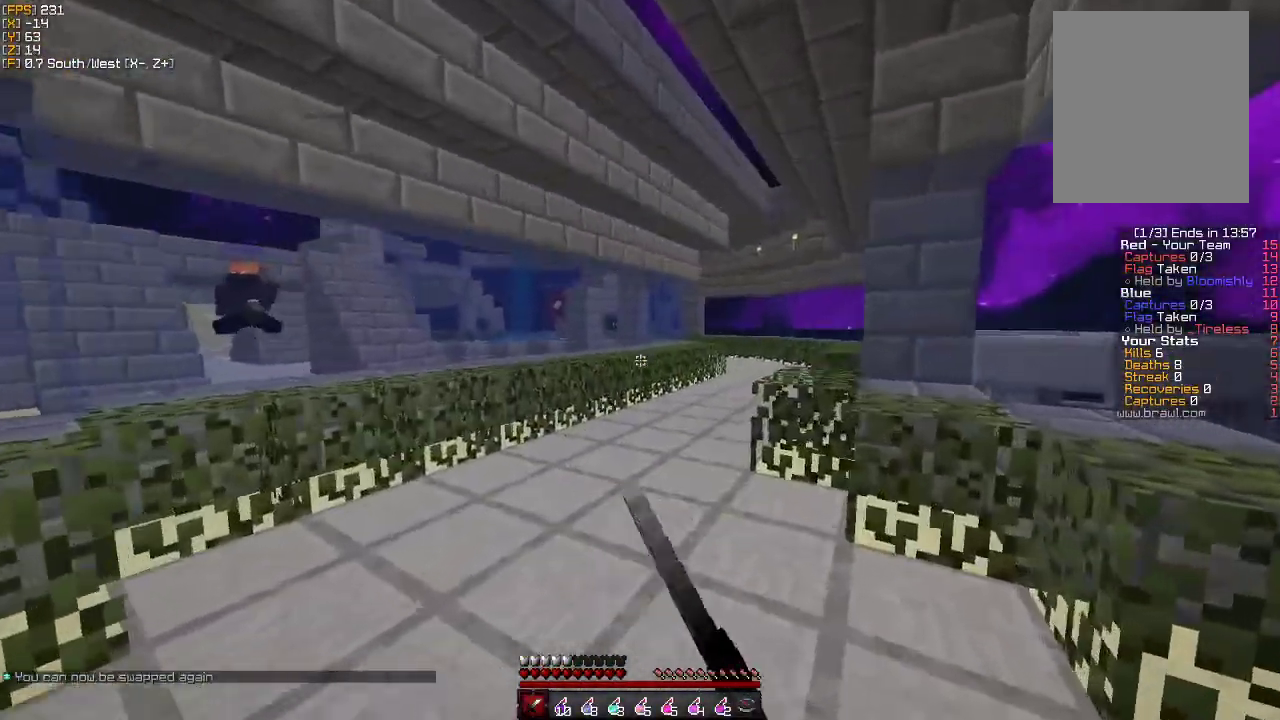
{"keys": ["d", "w"], "mouse": [], "events": [[100, "d", "down"], [117, "mouse_left", "up"], [150, "d", "up"], [200, "d", "down"]]}
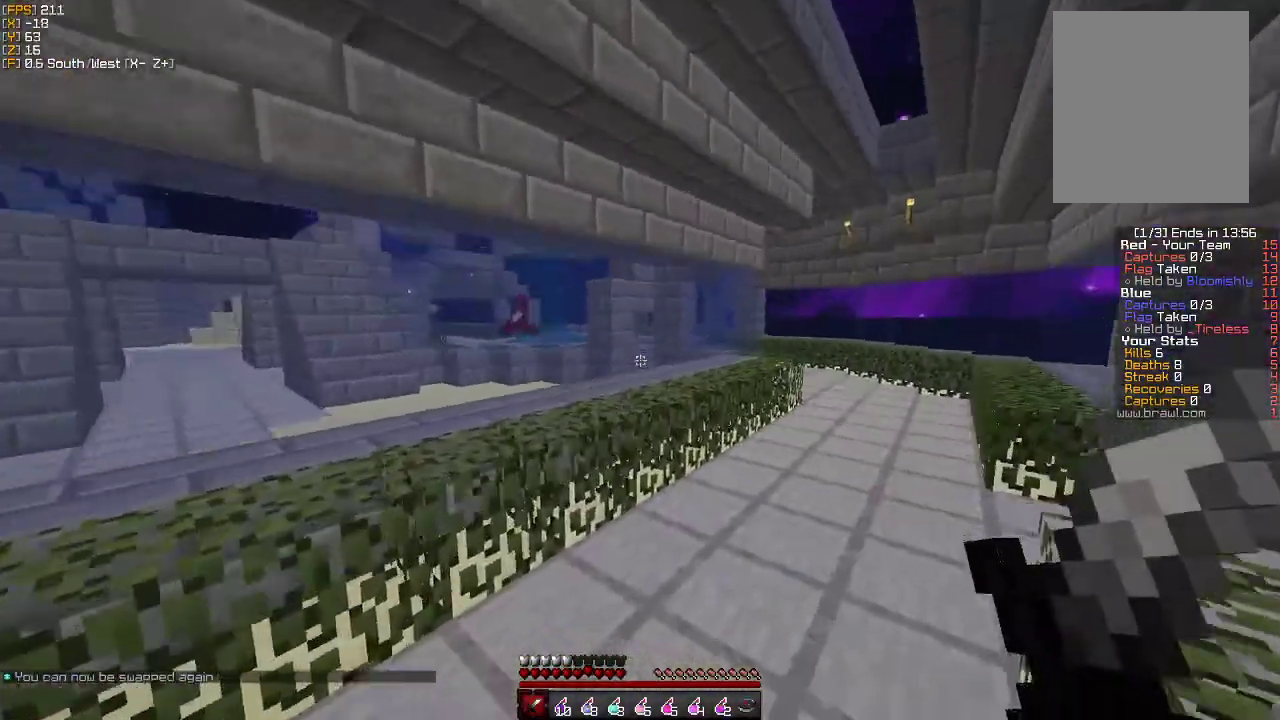
{"keys": ["d", "w"], "mouse": [], "events": []}
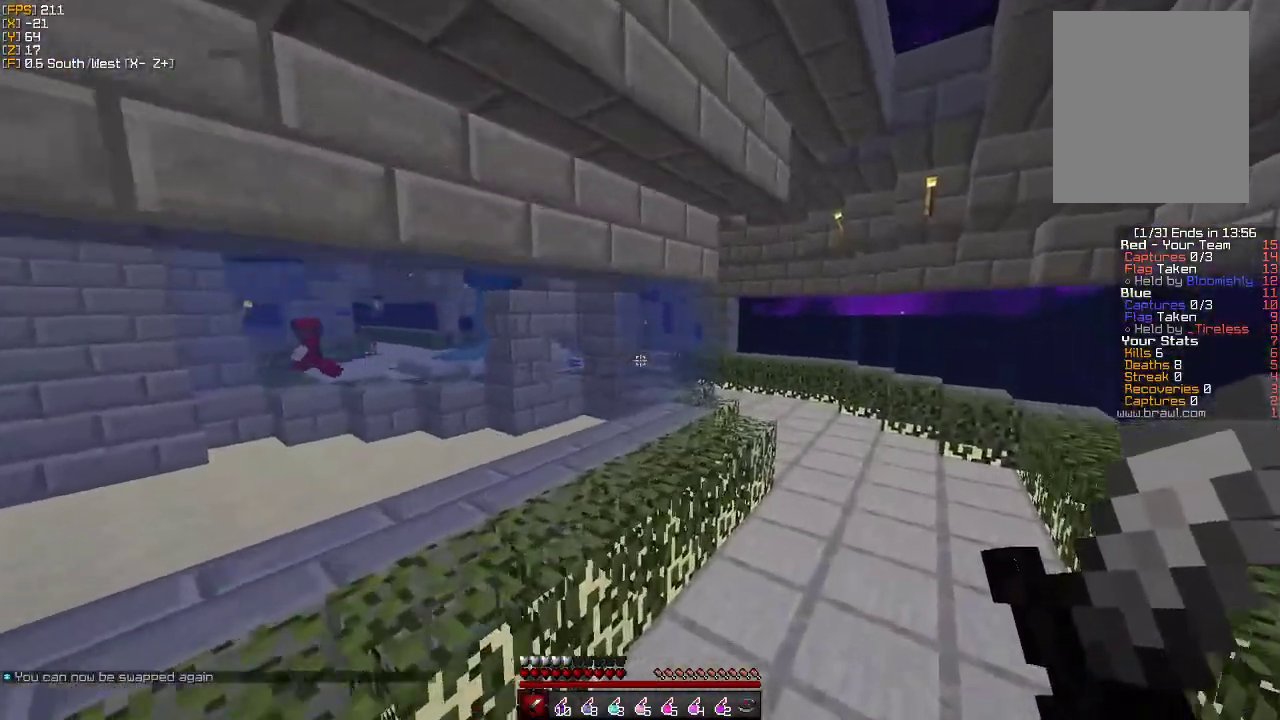
{"keys": ["d", "w"], "mouse": [], "events": []}
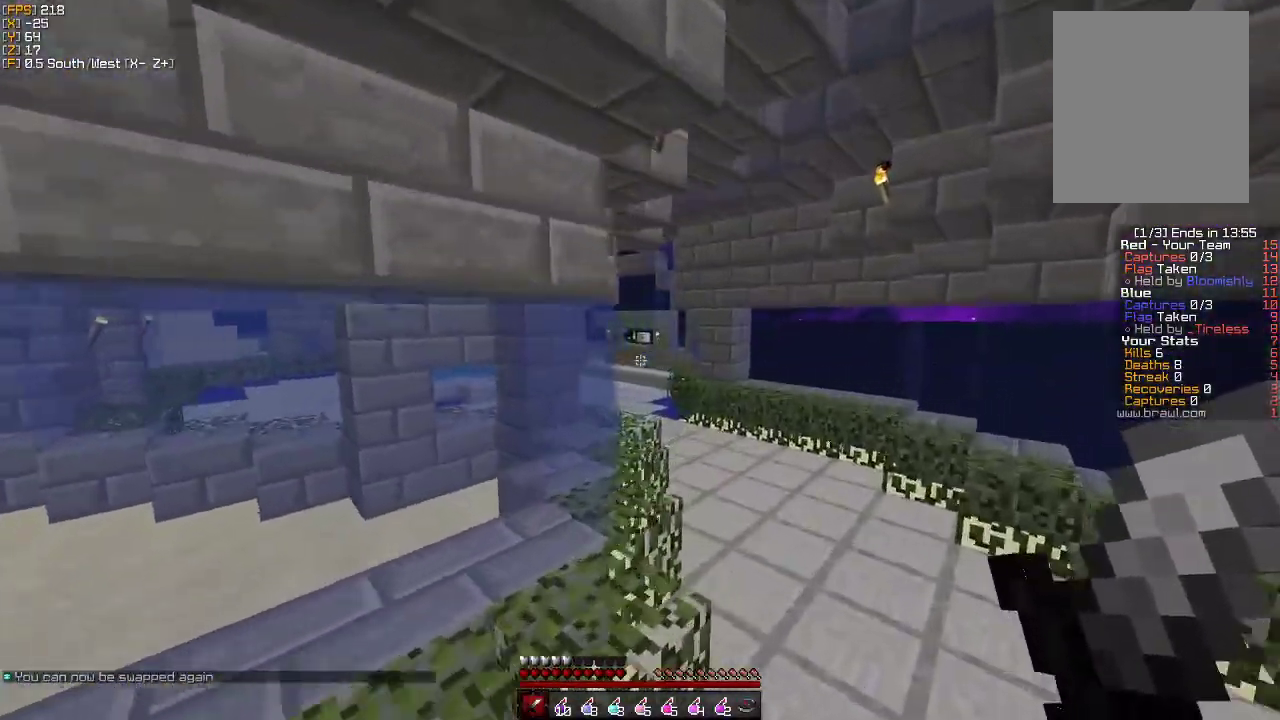
{"keys": ["w"], "mouse": [], "events": [[400, "d", "up"]]}
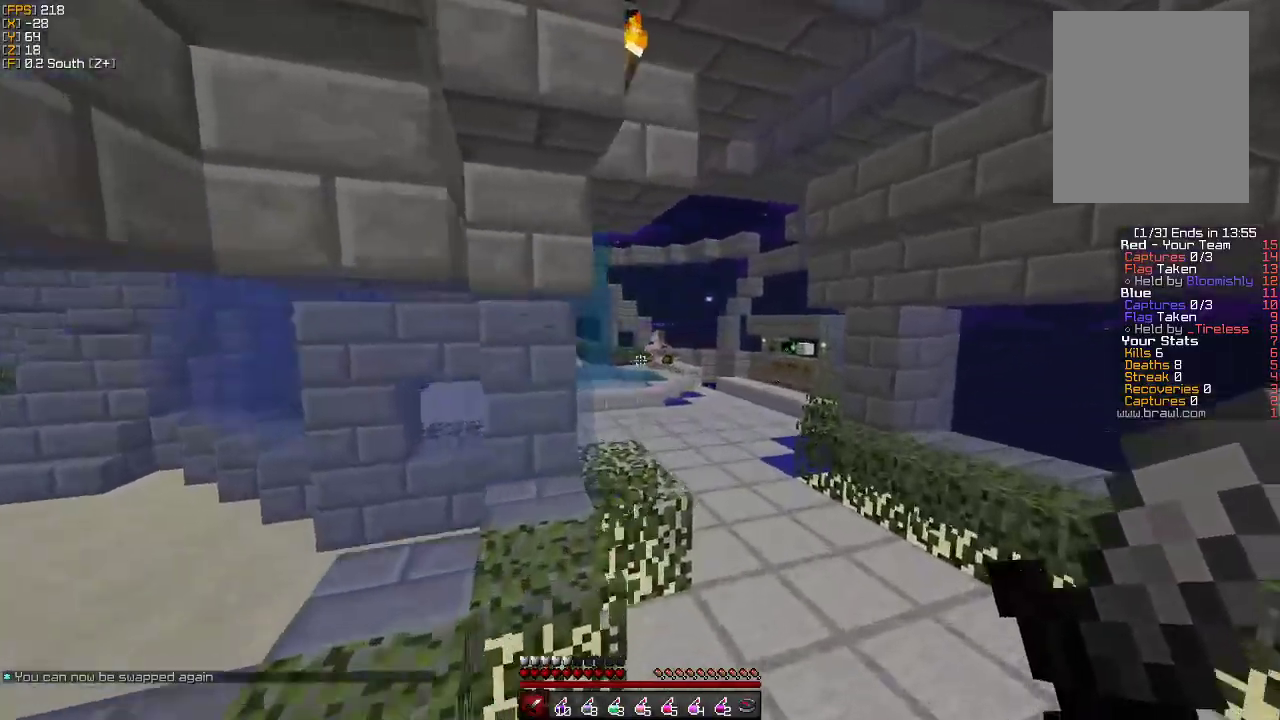
{"keys": ["a", "w"], "mouse": [], "events": [[283, "a", "down"]]}
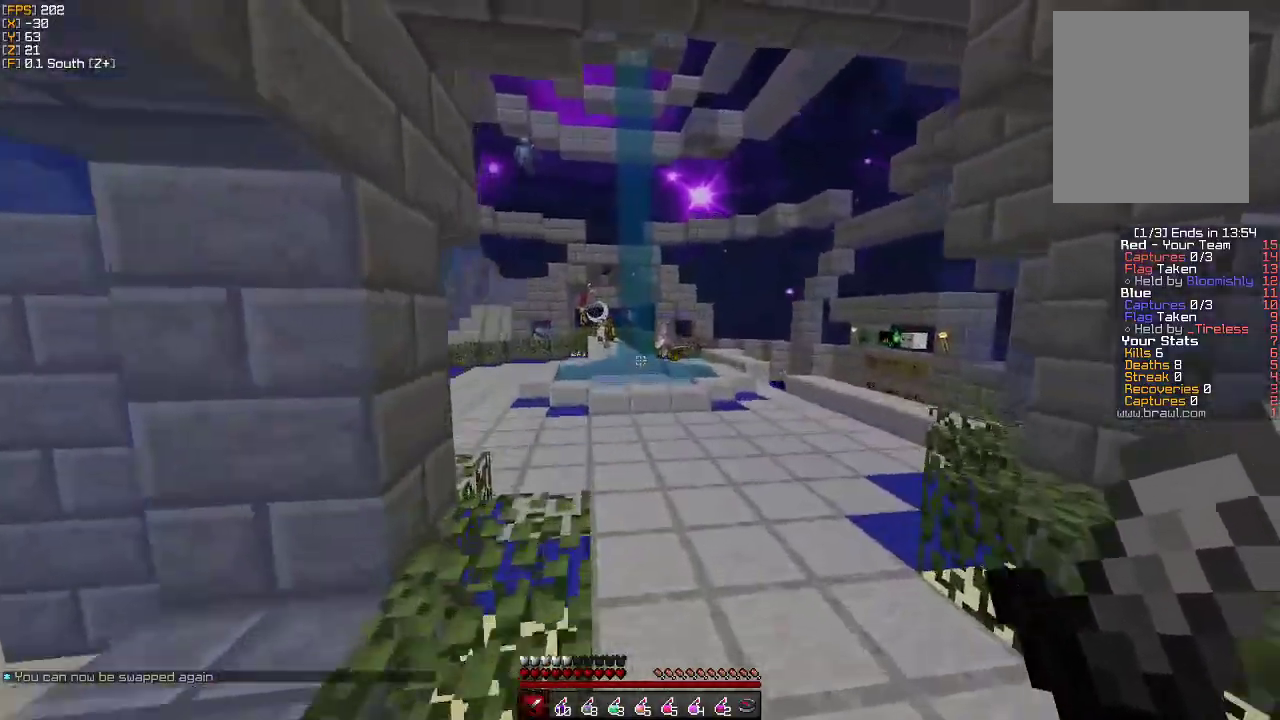
{"keys": ["a", "w"], "mouse": [], "events": [[100, "a", "up"], [333, "a", "down"]]}
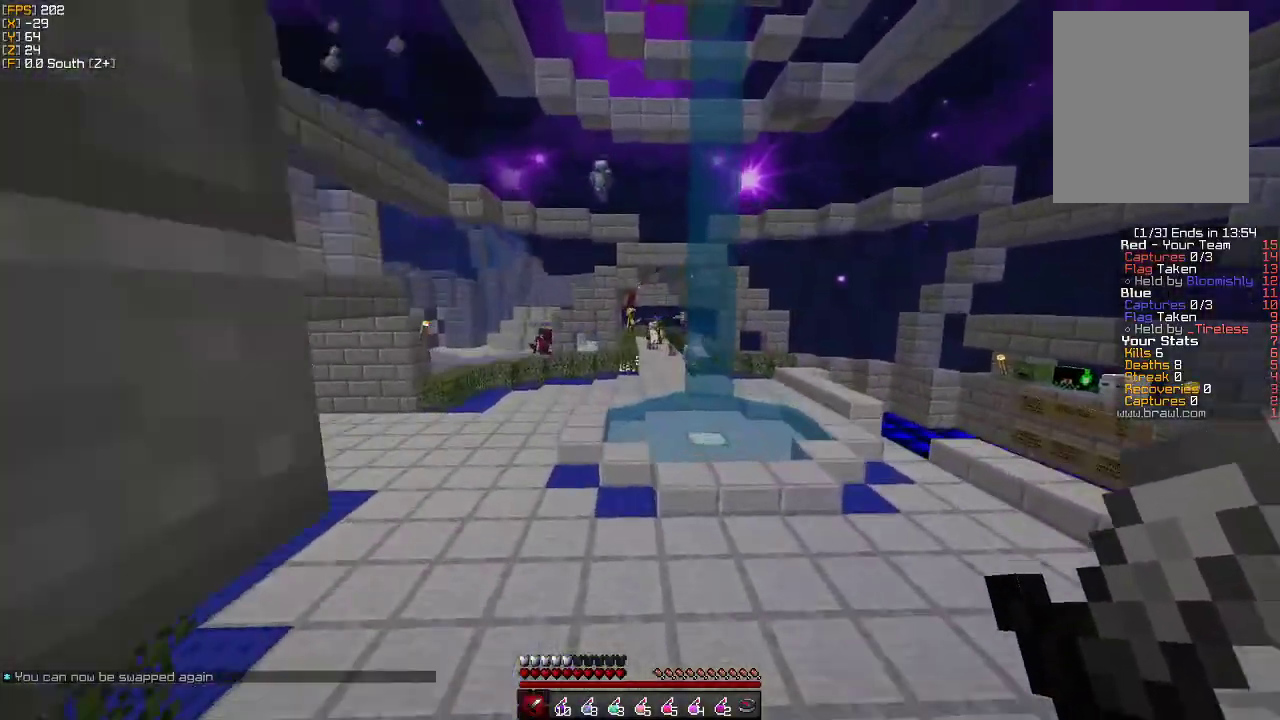
{"keys": ["a", "w"], "mouse": [], "events": [[50, "a", "up"], [233, "a", "down"]]}
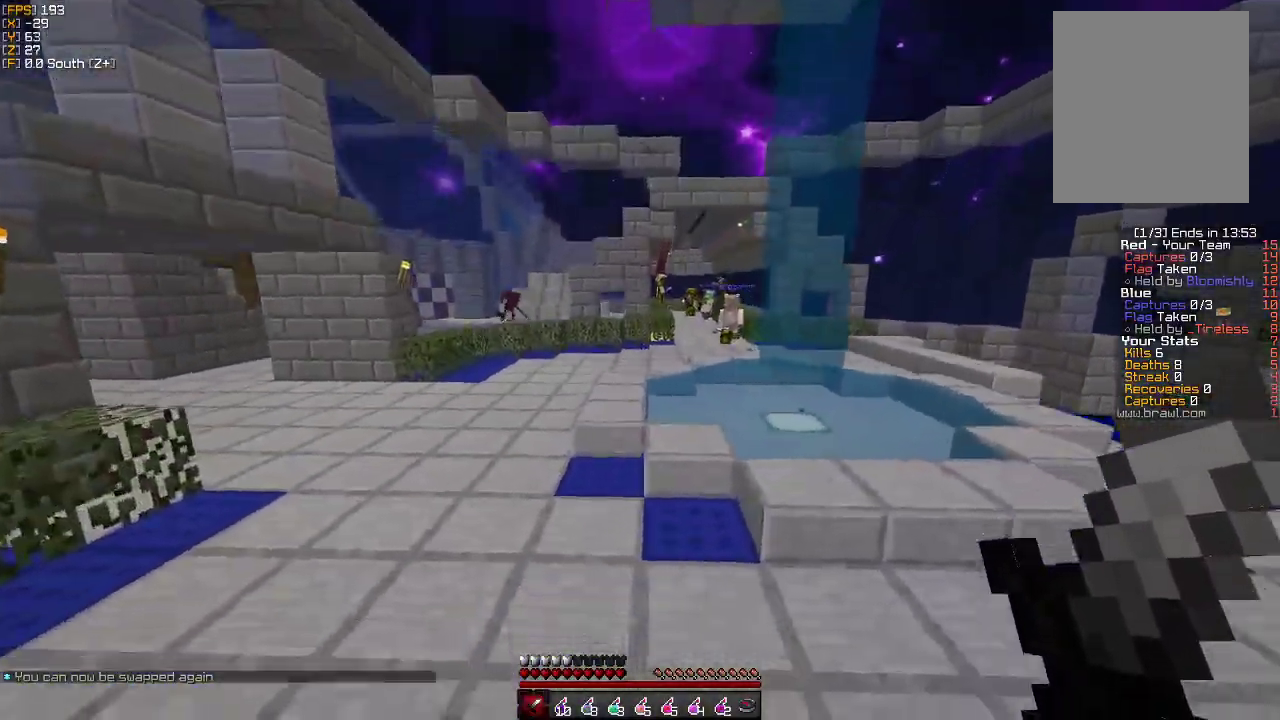
{"keys": ["w"], "mouse": [], "events": [[350, "a", "up"]]}
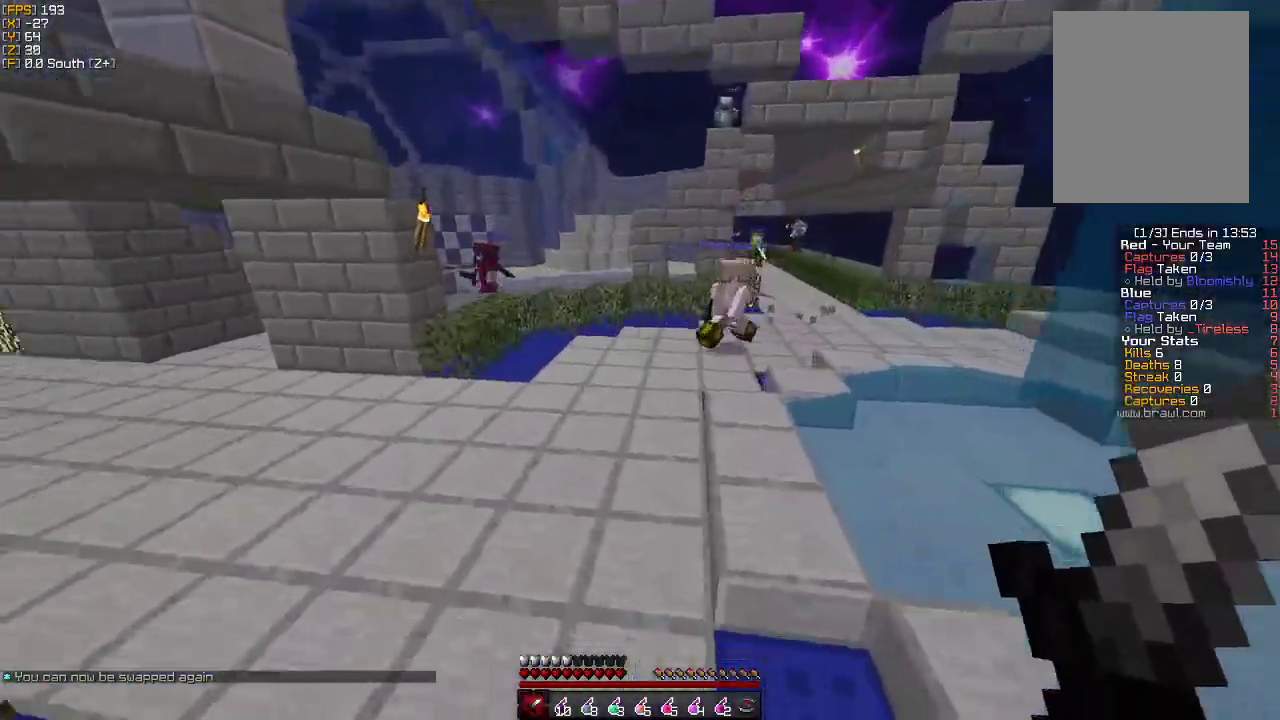
{"keys": ["a", "w"], "mouse": ["right"], "events": [[17, "mouse_right", "down"], [367, "a", "down"]]}
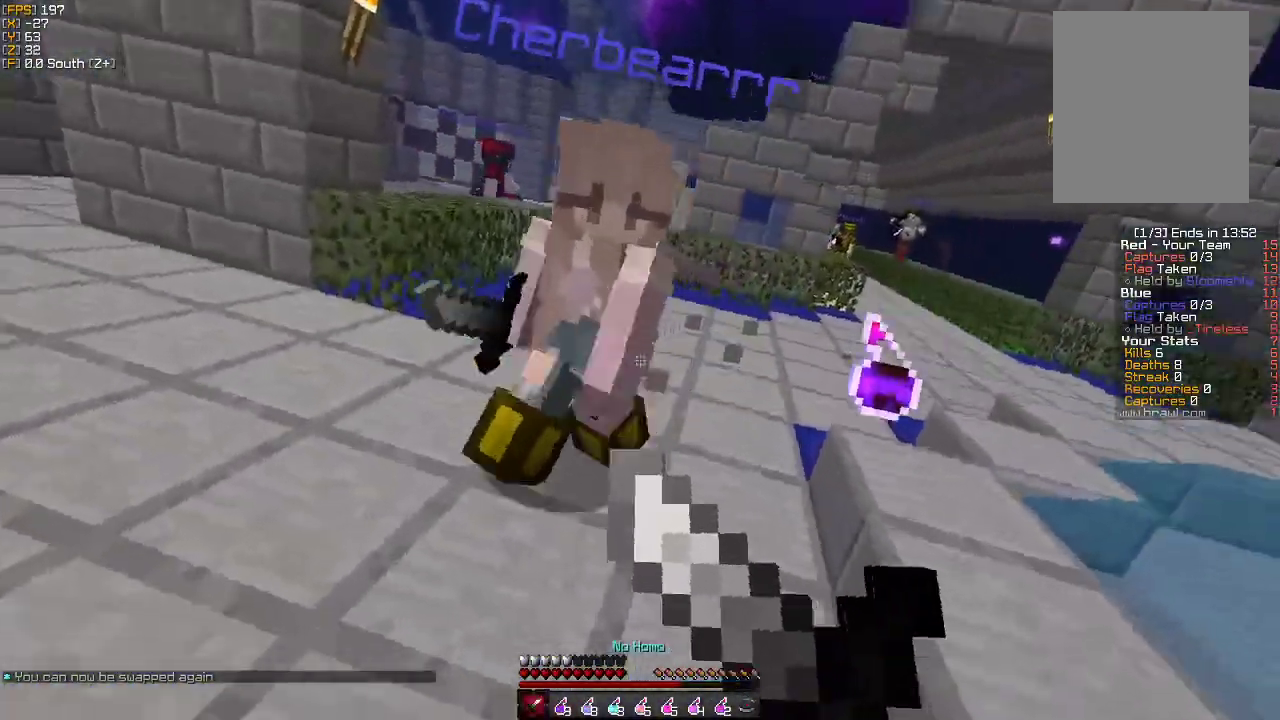
{"keys": ["a", "w"], "mouse": ["left"], "events": [[167, "mouse_left", "down"], [217, "mouse_right", "up"], [233, "mouse_left", "up"], [317, "mouse_left", "down"], [383, "mouse_left", "up"], [433, "mouse_left", "down"]]}
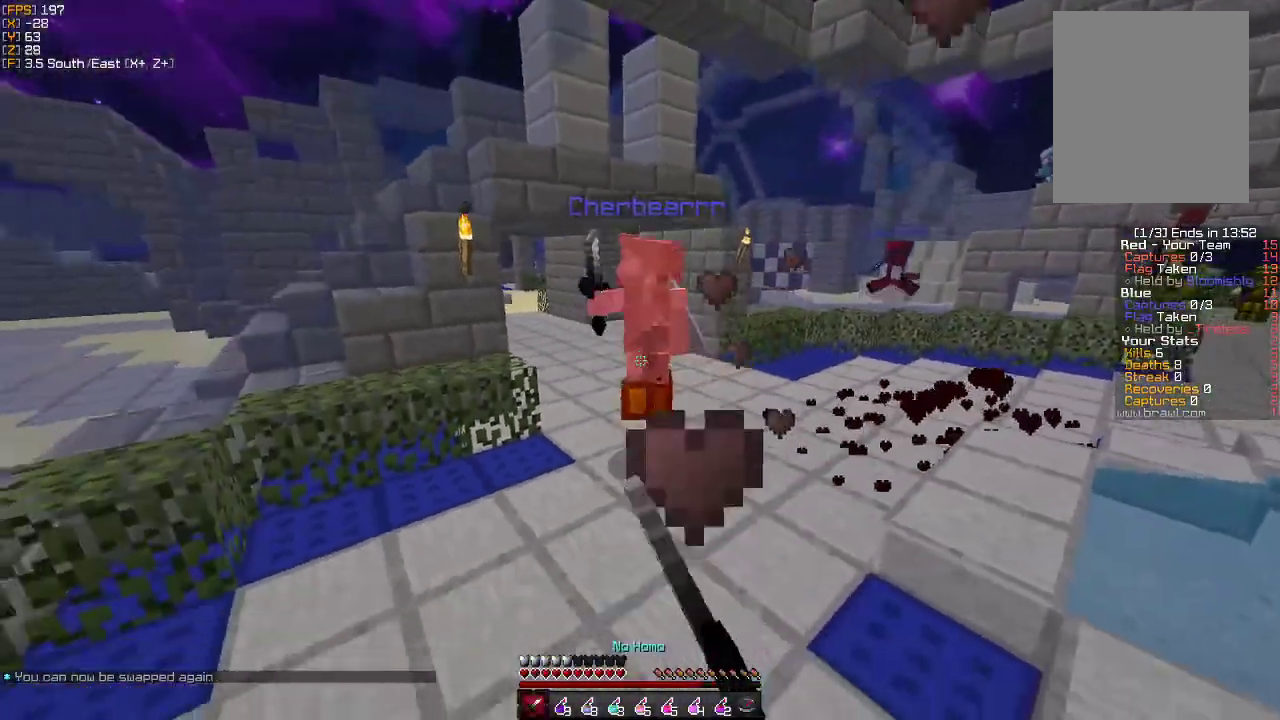
{"keys": ["w"], "mouse": [], "events": [[50, "mouse_left", "up"], [117, "mouse_left", "down"], [217, "mouse_left", "up"], [250, "a", "up"], [367, "mouse_right", "down"], [483, "mouse_right", "up"]]}
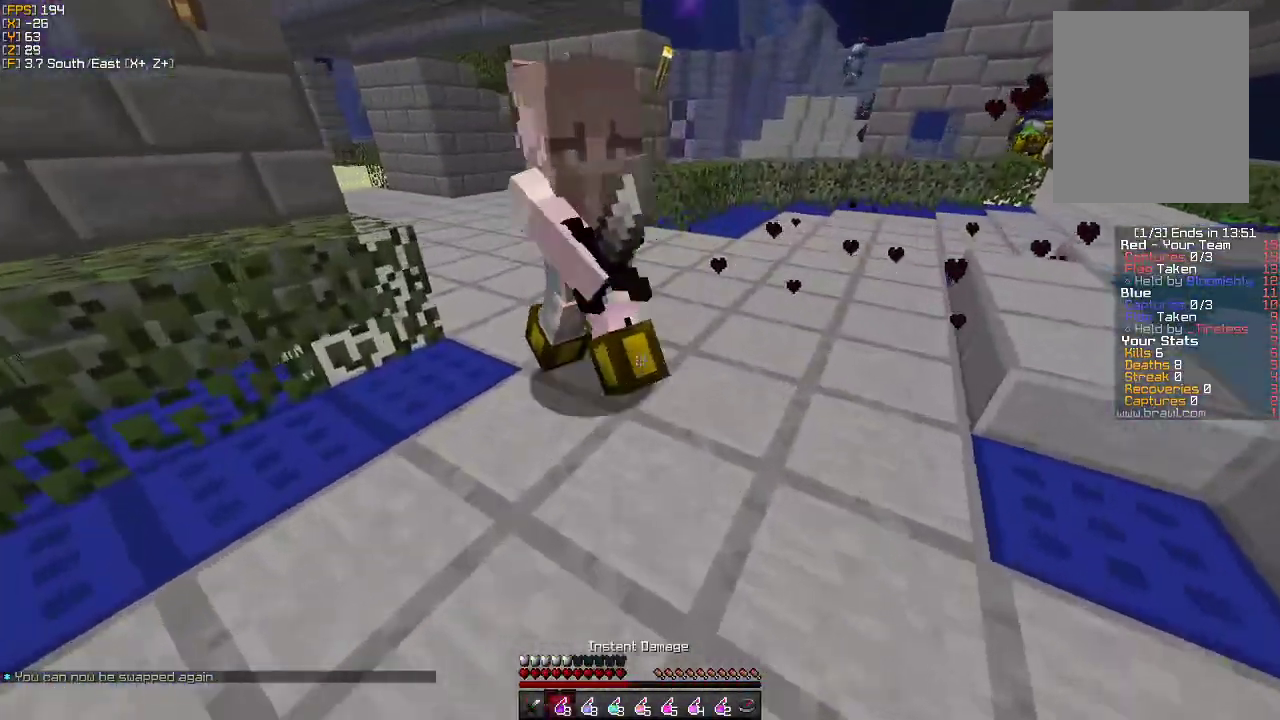
{"keys": ["a", "w"], "mouse": ["left"], "events": [[50, "mouse_left", "down"], [350, "a", "down"], [383, "mouse_left", "up"], [433, "mouse_left", "down"]]}
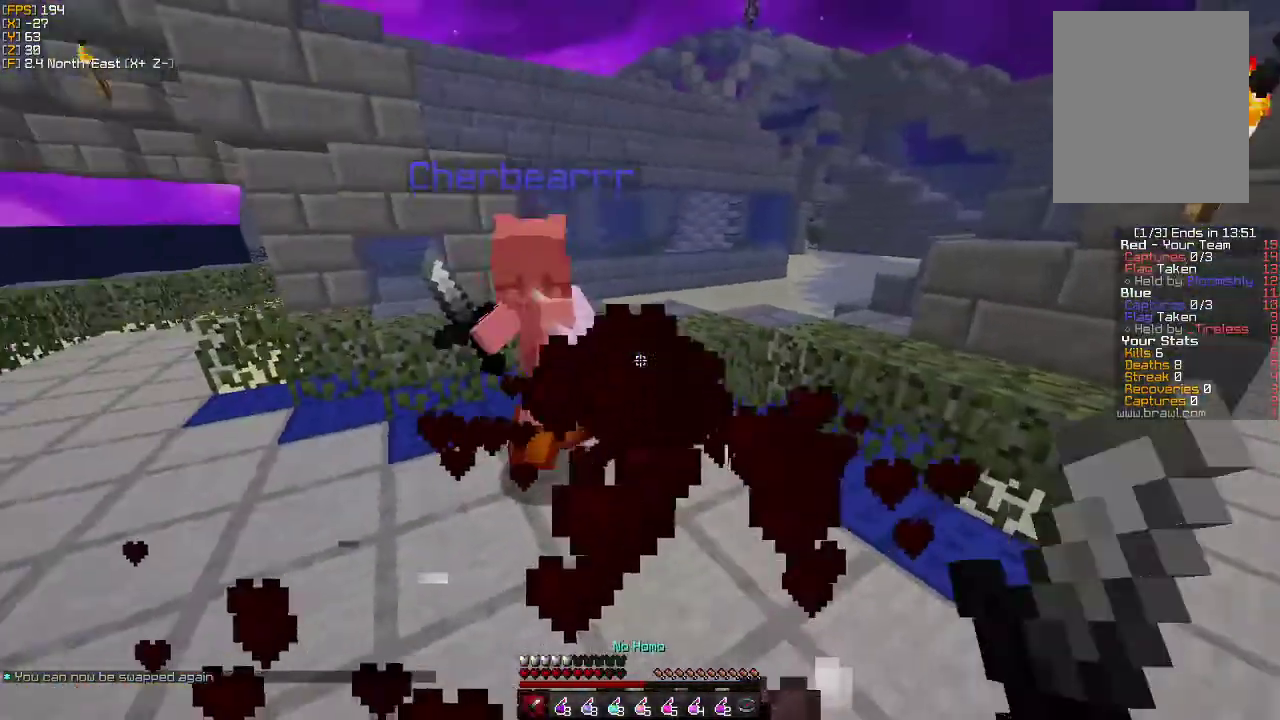
{"keys": ["a", "w"], "mouse": ["left"], "events": [[17, "mouse_left", "up"], [83, "mouse_left", "down"], [183, "mouse_left", "up"], [250, "mouse_left", "down"], [367, "mouse_left", "up"], [417, "mouse_left", "down"]]}
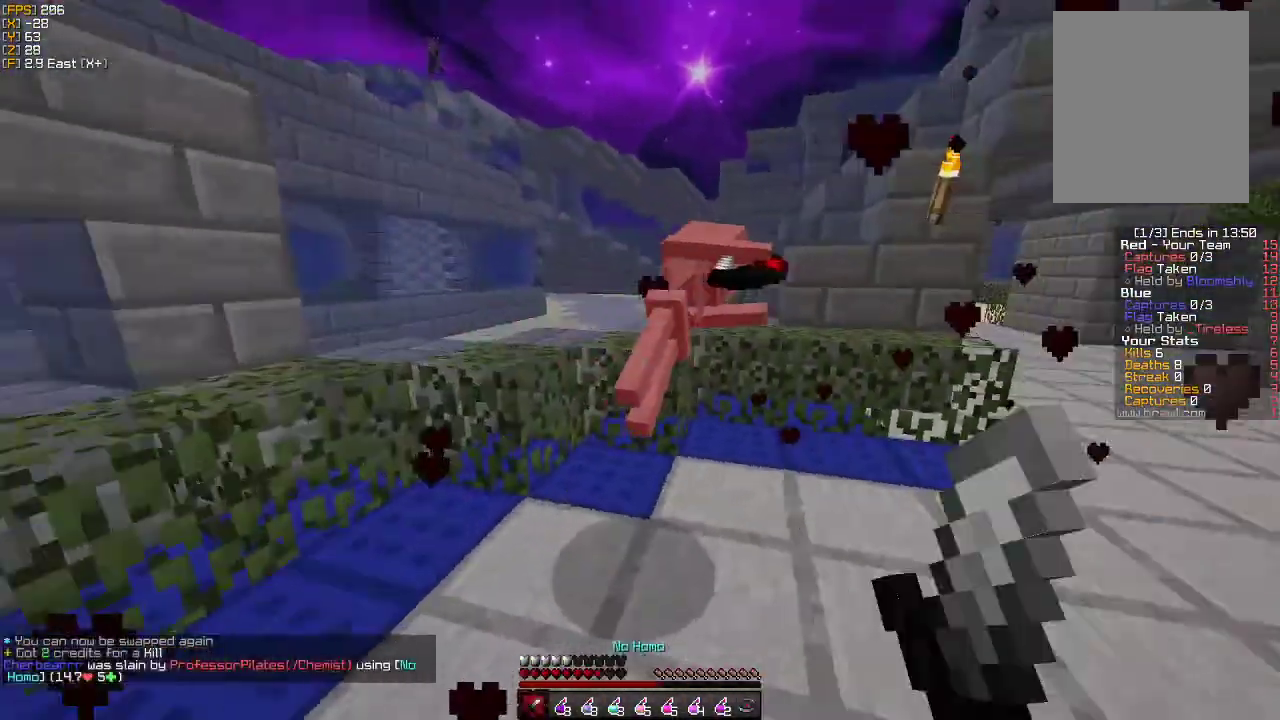
{"keys": ["w"], "mouse": [], "events": [[17, "mouse_left", "up"], [33, "a", "up"], [300, "mouse_right", "down"], [400, "mouse_right", "up"]]}
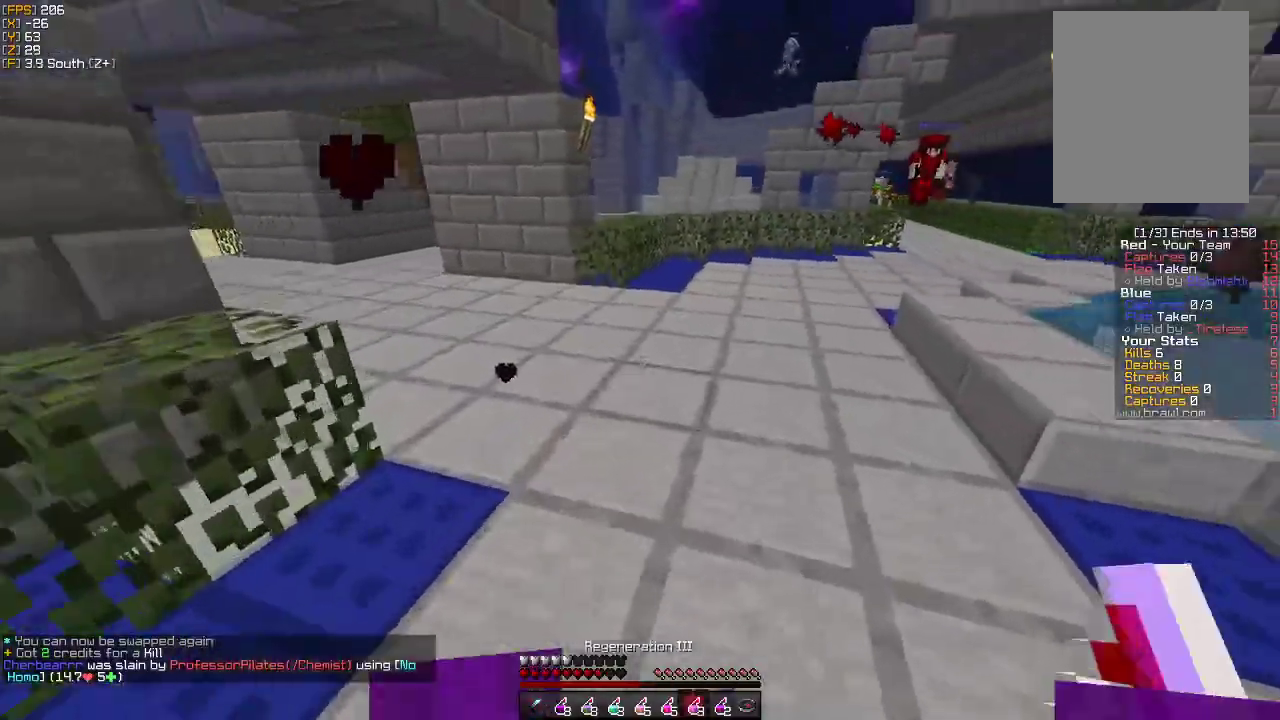
{"keys": ["a", "w"], "mouse": [], "events": [[167, "a", "down"], [250, "w", "up"], [433, "w", "down"]]}
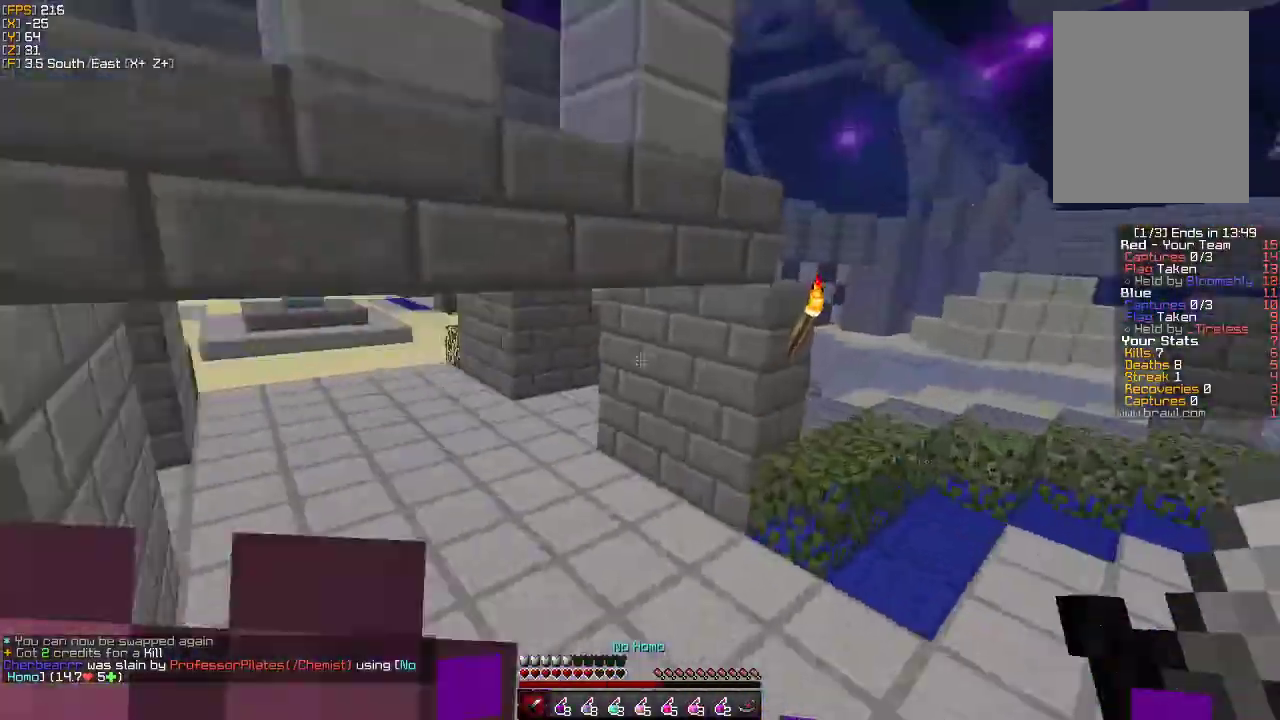
{"keys": ["w"], "mouse": [], "events": [[133, "a", "up"]]}
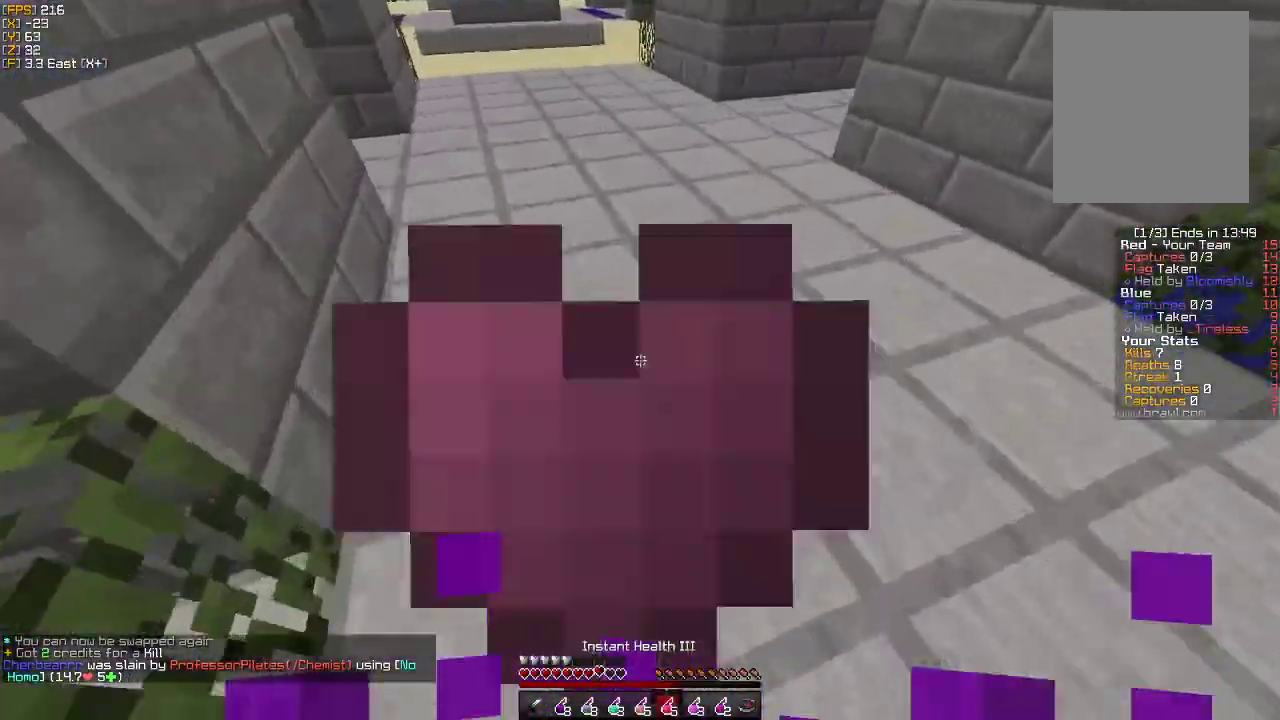
{"keys": [], "mouse": [], "events": [[150, "mouse_right", "down"], [233, "mouse_right", "up"], [450, "w", "up"]]}
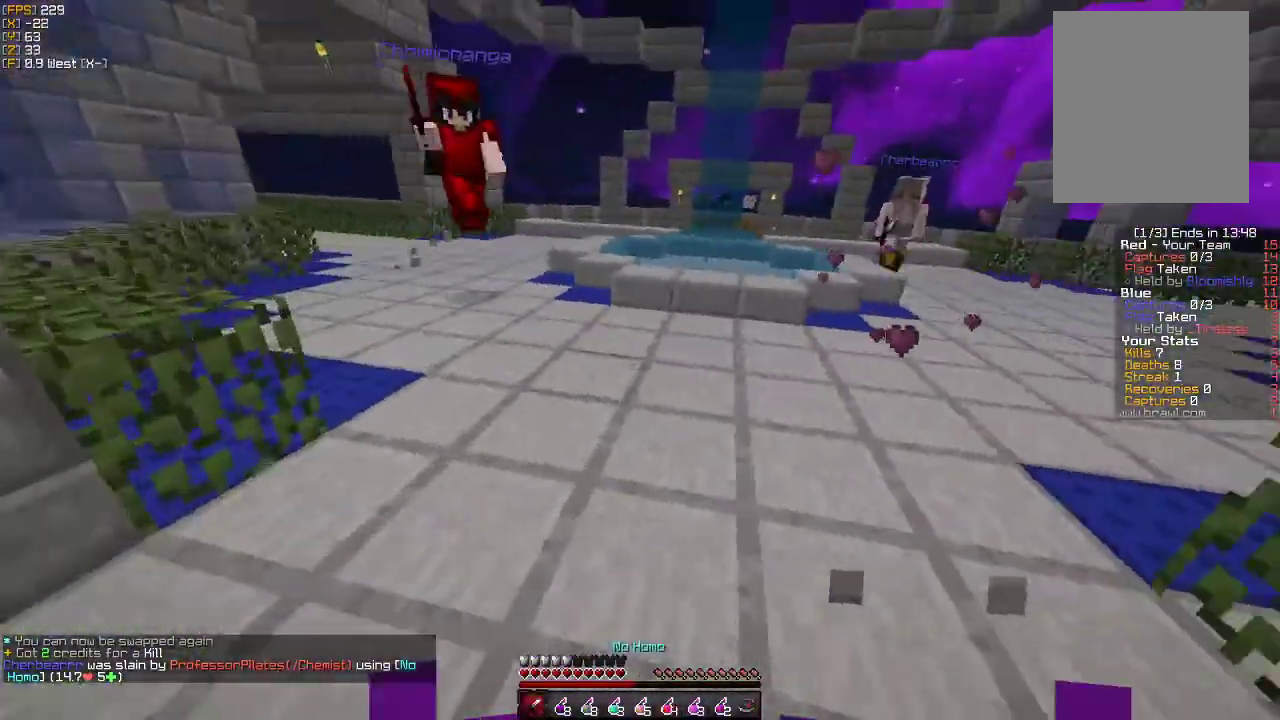
{"keys": ["a", "s"], "mouse": ["left"], "events": [[17, "s", "down"], [183, "a", "down"], [450, "mouse_left", "down"]]}
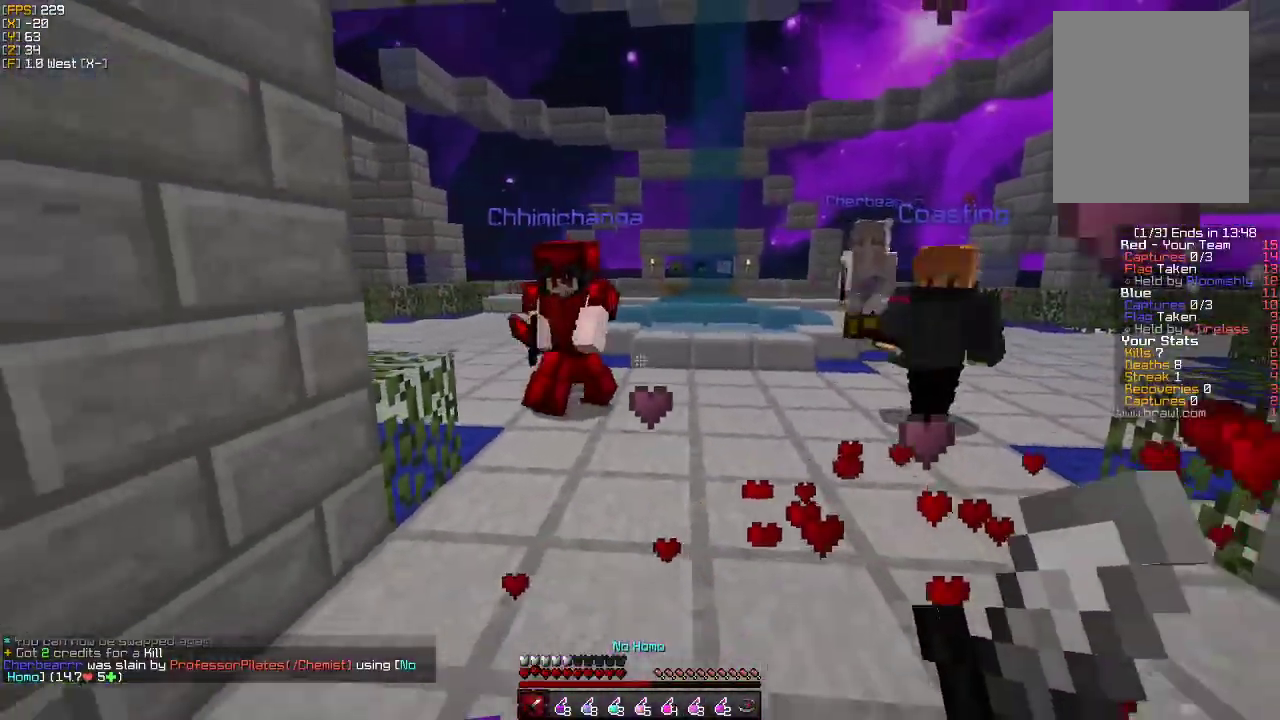
{"keys": ["d", "s"], "mouse": [], "events": [[17, "mouse_left", "up"], [100, "a", "up"], [283, "mouse_right", "down"], [367, "mouse_right", "up"], [433, "d", "down"]]}
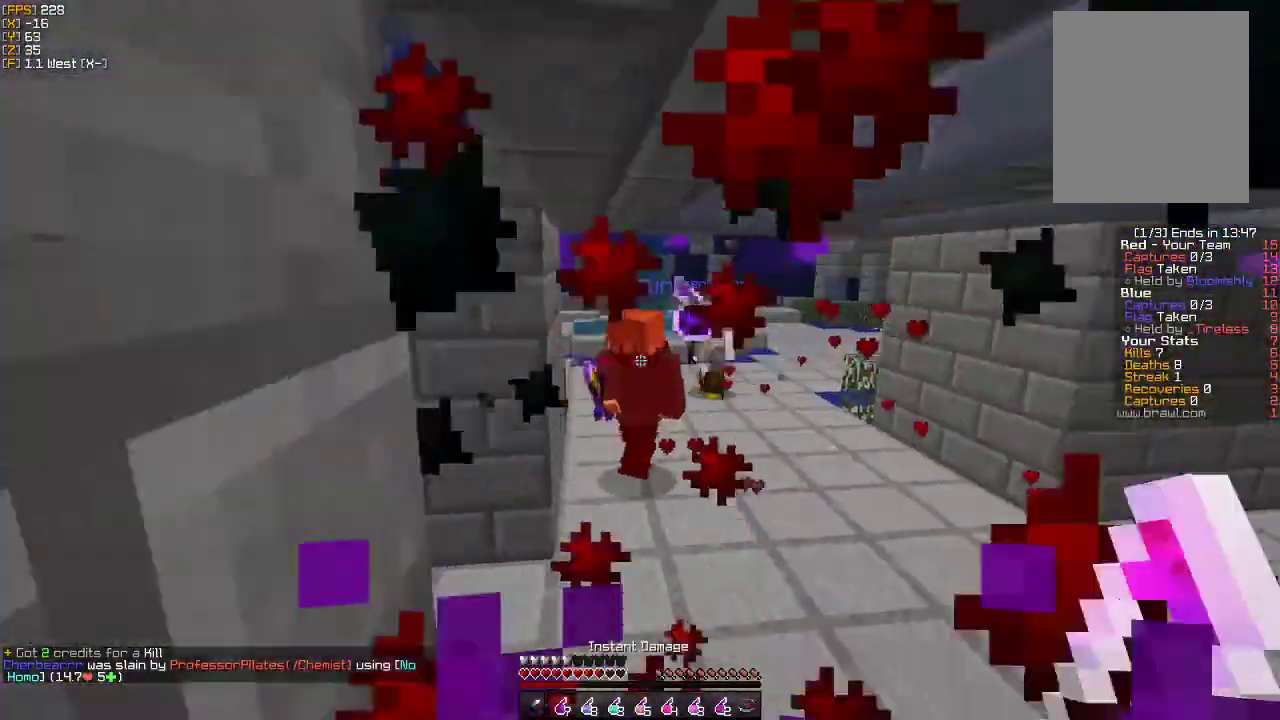
{"keys": ["d", "w"], "mouse": ["left"], "events": [[67, "mouse_left", "down"], [67, "s", "up"], [183, "w", "down"], [200, "mouse_left", "up"], [283, "mouse_left", "down"], [400, "mouse_left", "up"], [450, "mouse_left", "down"]]}
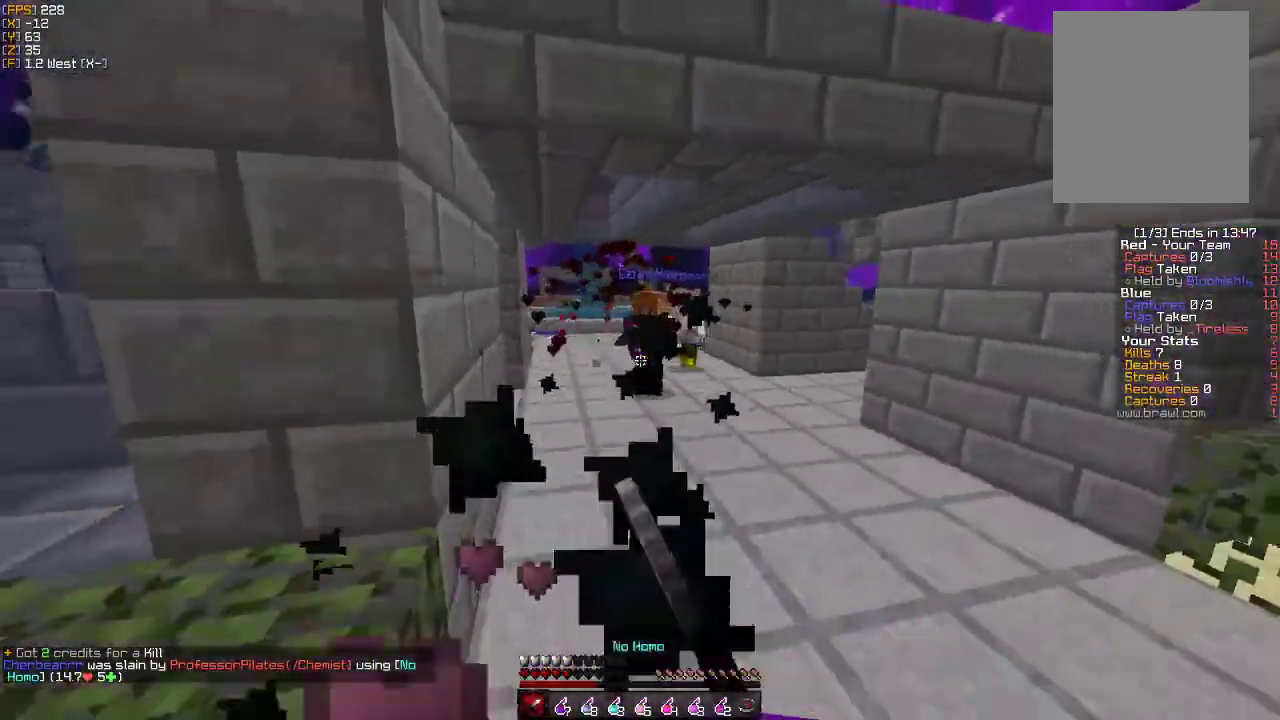
{"keys": ["w"], "mouse": [], "events": [[50, "mouse_left", "up"], [250, "mouse_left", "down"], [333, "d", "up"], [350, "mouse_left", "up"]]}
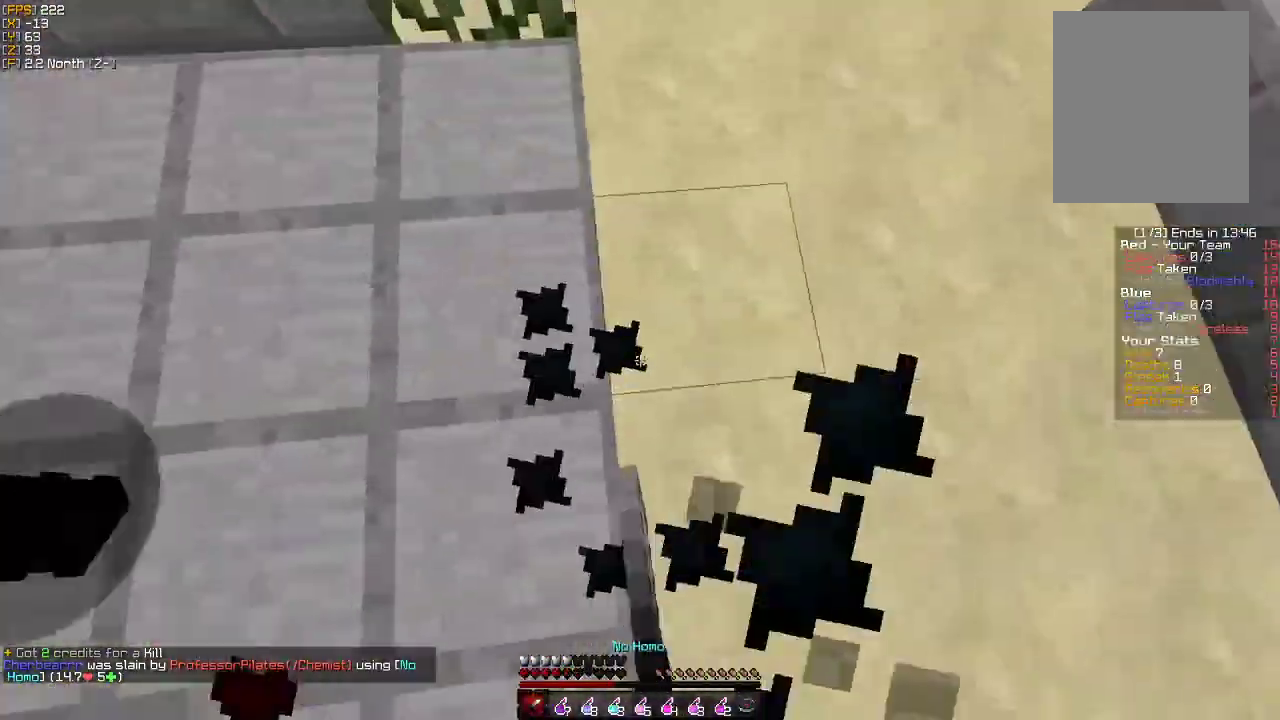
{"keys": ["w"], "mouse": ["left"], "events": [[50, "mouse_right", "down"], [117, "mouse_right", "up"], [233, "mouse_left", "down"], [367, "mouse_left", "up"], [417, "mouse_left", "down"]]}
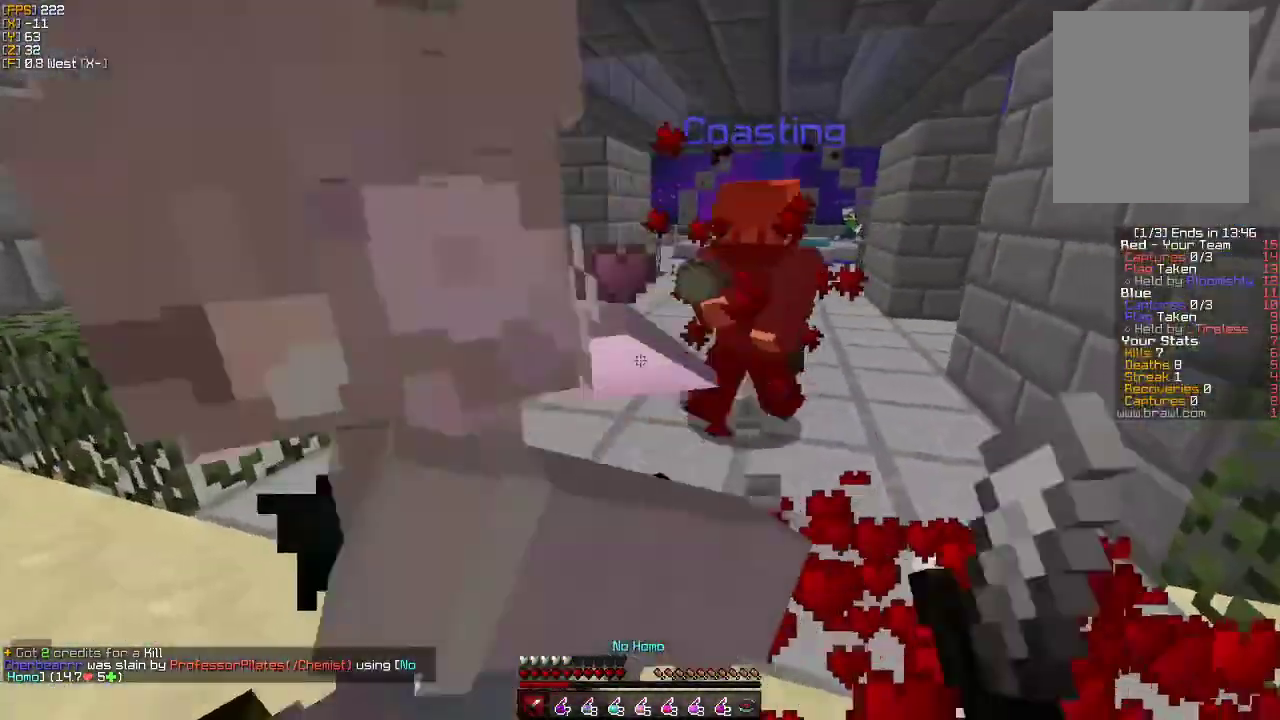
{"keys": ["d", "w"], "mouse": ["left"], "events": [[33, "mouse_left", "up"], [67, "d", "down"], [100, "mouse_left", "down"], [117, "w", "up"], [200, "mouse_left", "up"], [267, "mouse_left", "down"], [300, "w", "down"], [367, "d", "up"], [367, "mouse_left", "up"], [400, "d", "down"], [433, "mouse_left", "down"]]}
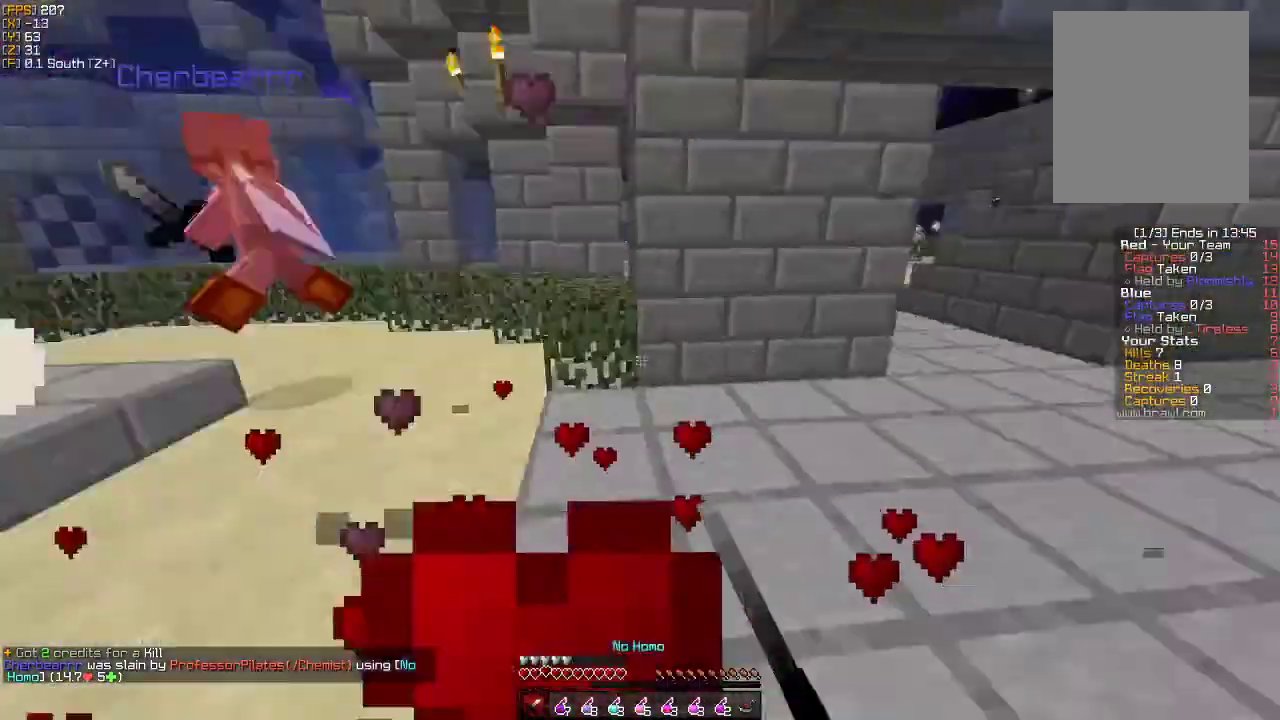
{"keys": ["w"], "mouse": [], "events": [[33, "mouse_left", "up"], [100, "d", "up"], [167, "mouse_right", "down"], [233, "mouse_right", "up"], [350, "mouse_left", "down"], [467, "mouse_left", "up"]]}
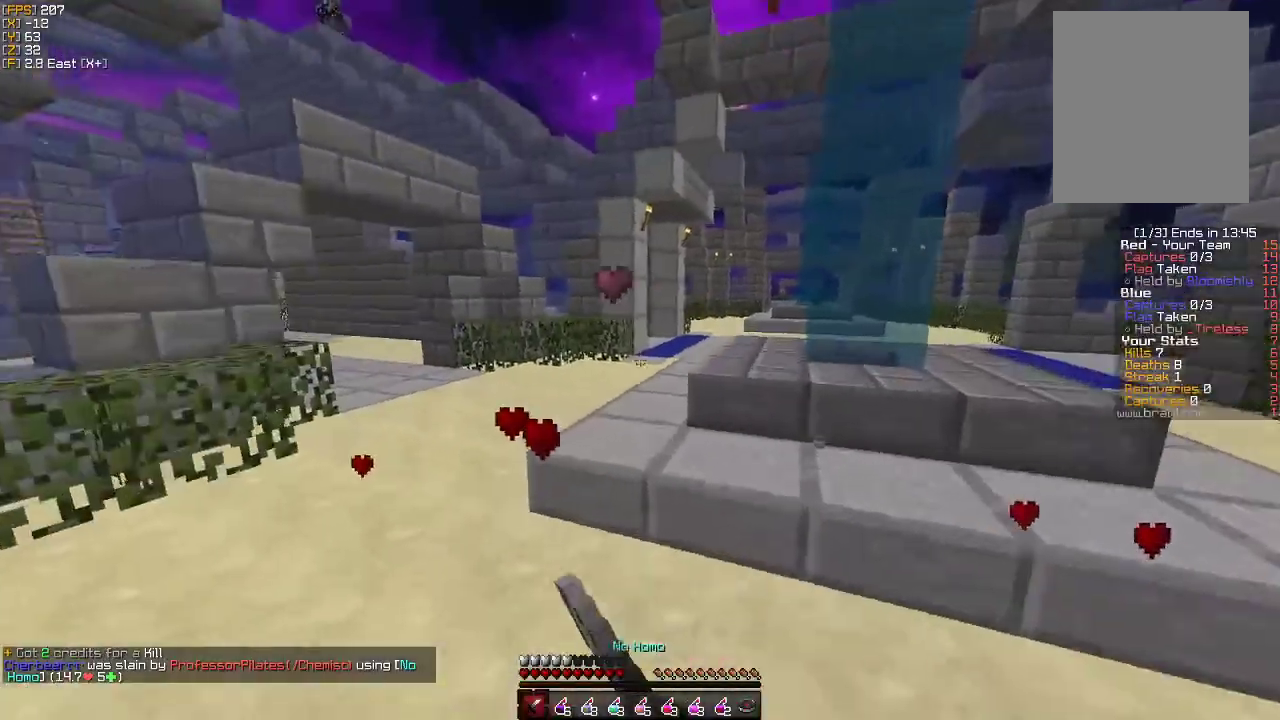
{"keys": ["w"], "mouse": ["left", "right"], "events": [[67, "a", "down"], [67, "mouse_left", "down"], [133, "mouse_left", "up"], [167, "w", "up"], [200, "w", "down"], [233, "mouse_left", "down"], [233, "mouse_right", "down"], [400, "a", "up"]]}
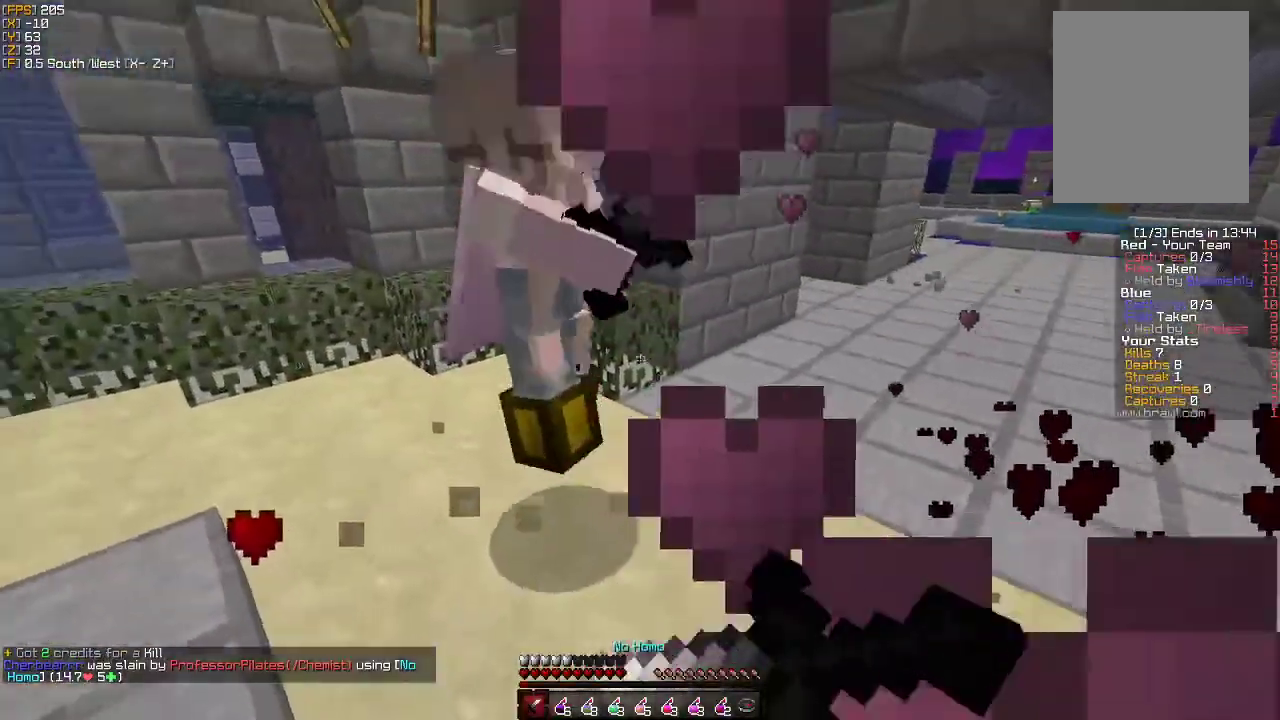
{"keys": ["w"], "mouse": ["left"], "events": [[17, "mouse_left", "up"], [17, "mouse_right", "up"], [100, "mouse_left", "down"], [117, "mouse_right", "down"], [167, "mouse_right", "up"], [200, "a", "down"], [217, "mouse_left", "up"], [267, "mouse_left", "down"], [383, "mouse_left", "up"], [433, "mouse_left", "down"], [500, "a", "up"]]}